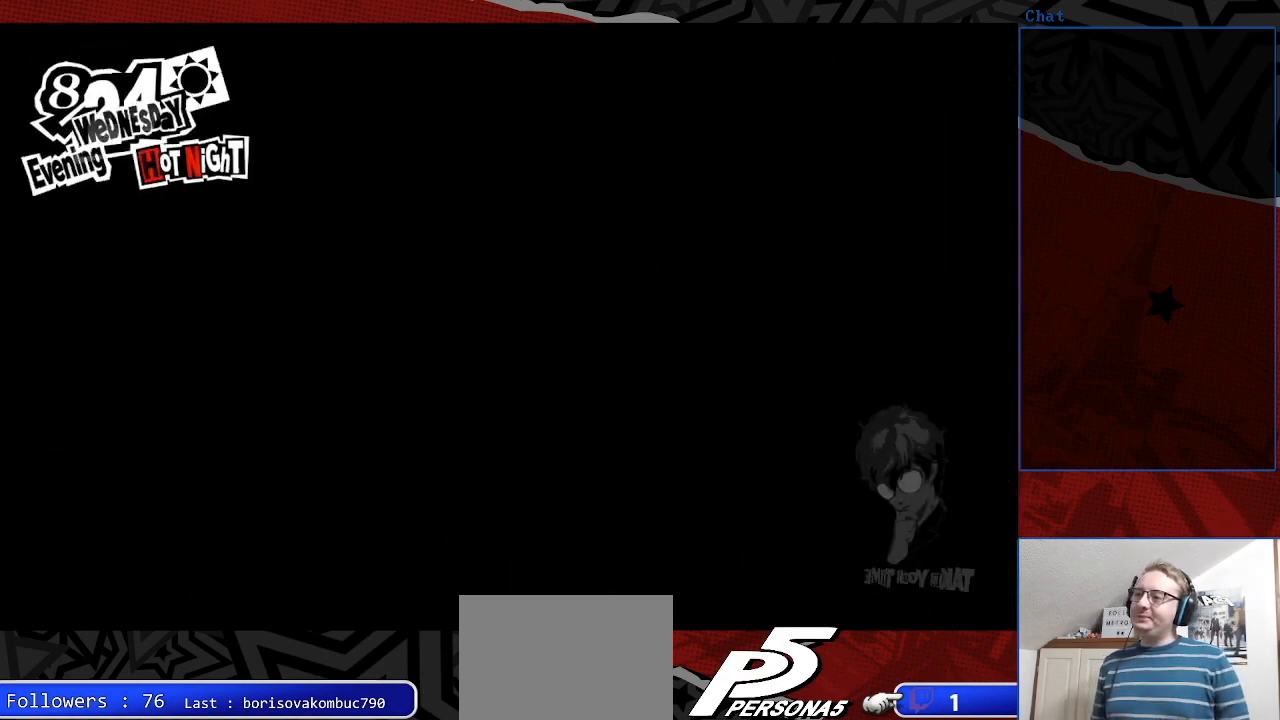
Gameplay with a controller (PlayStation layout); each line is a JSON object with the inputs held at the frame after it. "events" lists button and stick changes between this image and that frame as [ms after this image, input, new state], when the widget could be followed in between. Not read: L3 R3.
{"buttons": [], "left_stick": "down-right", "right_stick": "left", "events": [[100, "left_stick", "right"], [100, "right_stick", "up-left"], [200, "left_stick", "up"], [200, "right_stick", "up-right"], [267, "right_stick", "down-right"], [300, "left_stick", "left"], [400, "left_stick", "down-right"], [433, "right_stick", "left"]]}
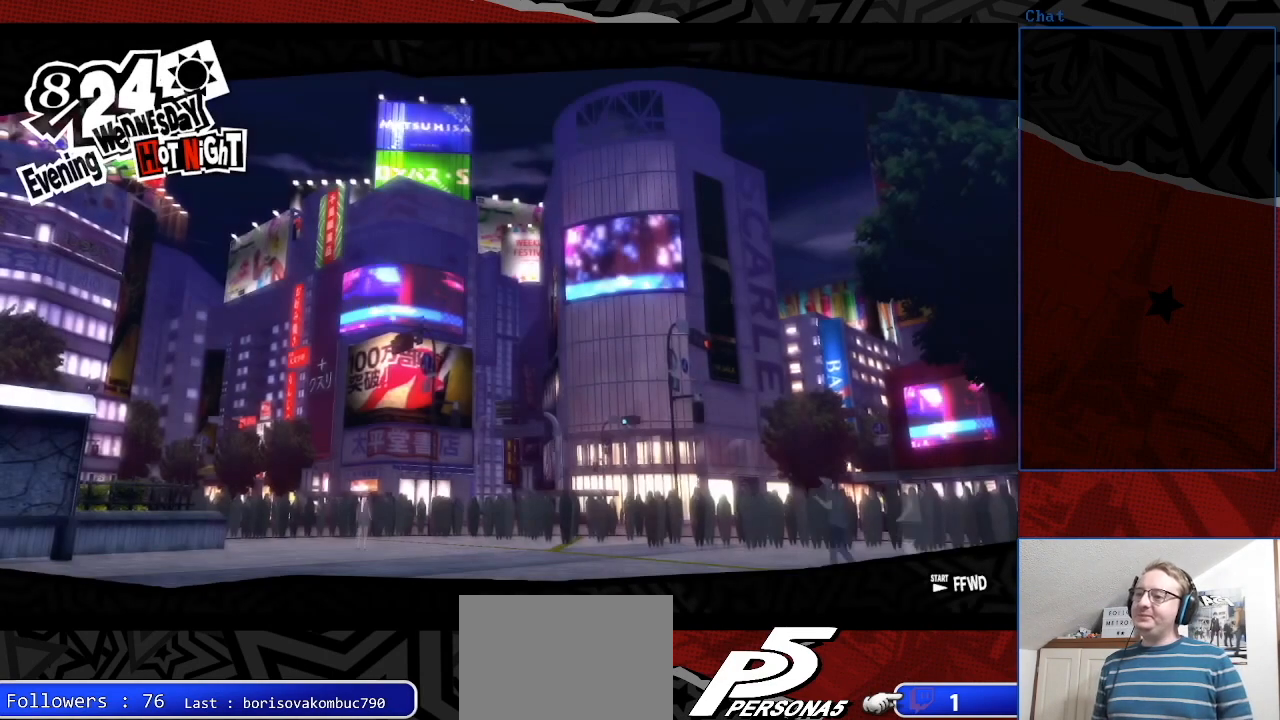
{"buttons": [], "left_stick": "up", "right_stick": "up", "events": [[33, "left_stick", "up-right"], [33, "right_stick", "up"], [133, "left_stick", "up-left"], [133, "right_stick", "right"], [233, "right_stick", "down"], [333, "left_stick", "down-right"], [333, "right_stick", "left"], [433, "right_stick", "up"], [500, "left_stick", "up"]]}
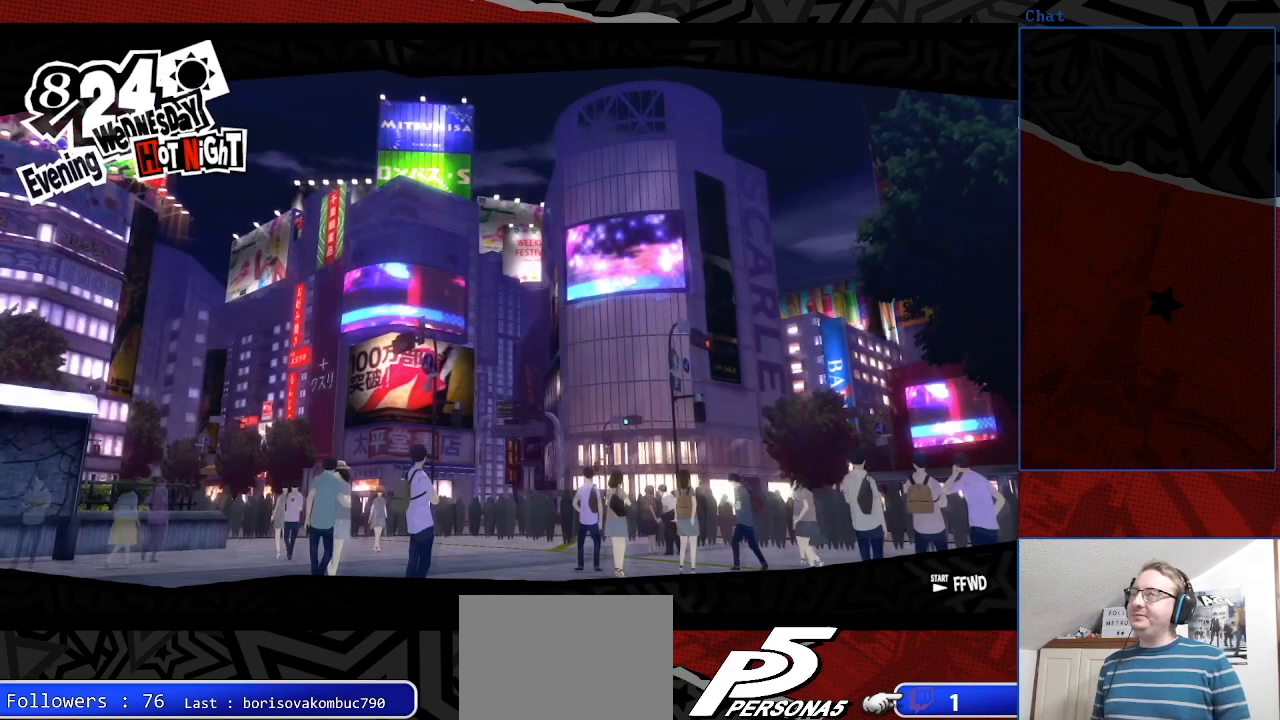
{"buttons": [], "left_stick": "center", "right_stick": "center", "events": [[33, "left_stick", "up-left"], [33, "right_stick", "right"], [133, "left_stick", "center"], [133, "right_stick", "center"]]}
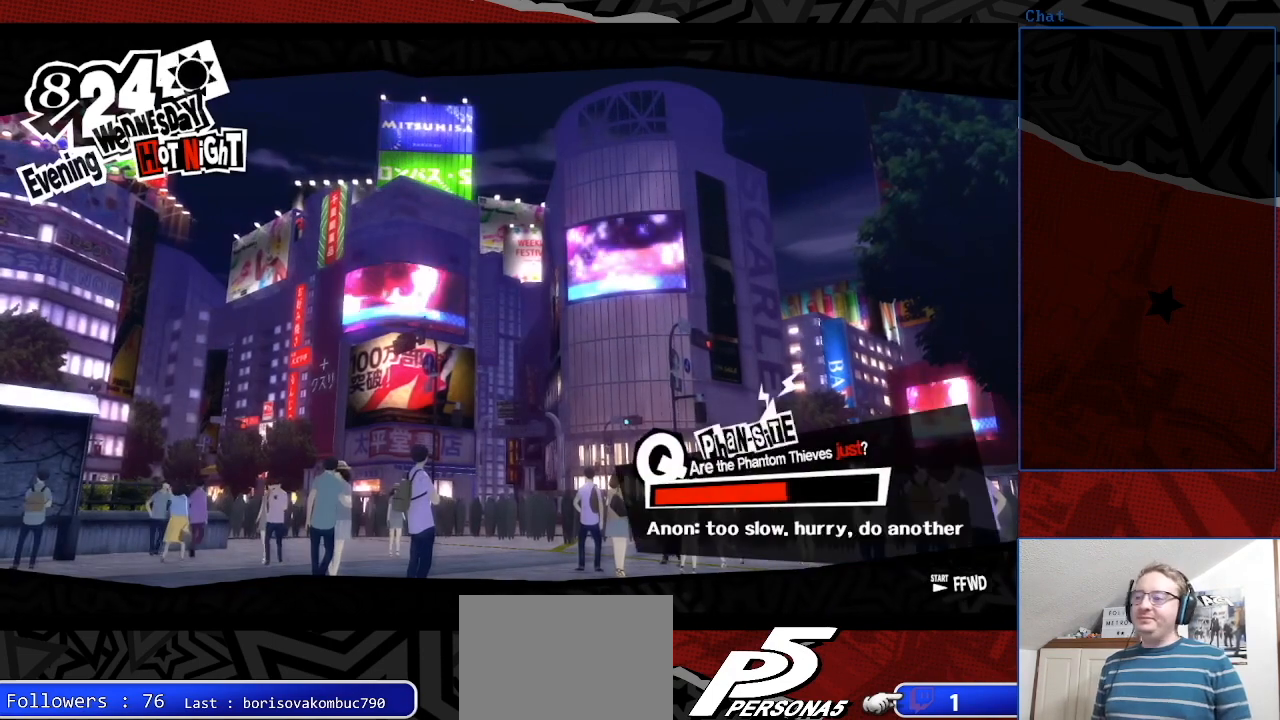
{"buttons": [], "left_stick": "center", "right_stick": "center", "events": []}
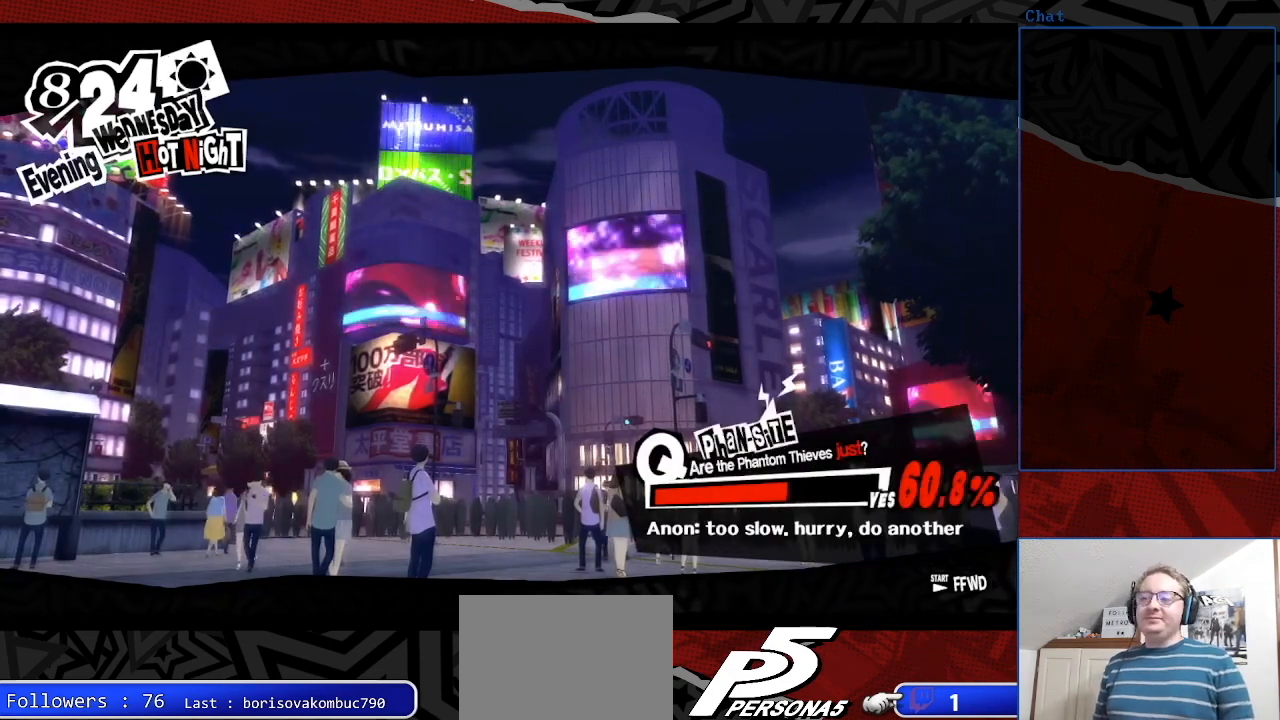
{"buttons": [], "left_stick": "center", "right_stick": "center", "events": []}
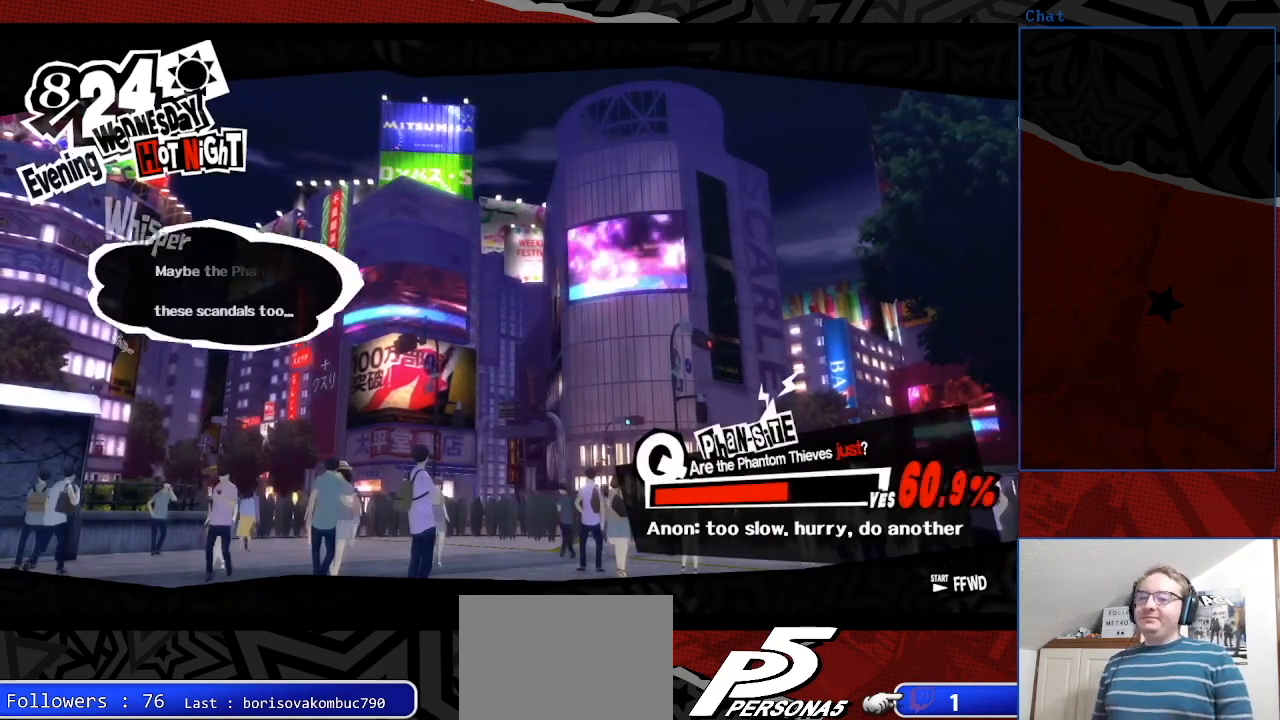
{"buttons": [], "left_stick": "center", "right_stick": "center", "events": []}
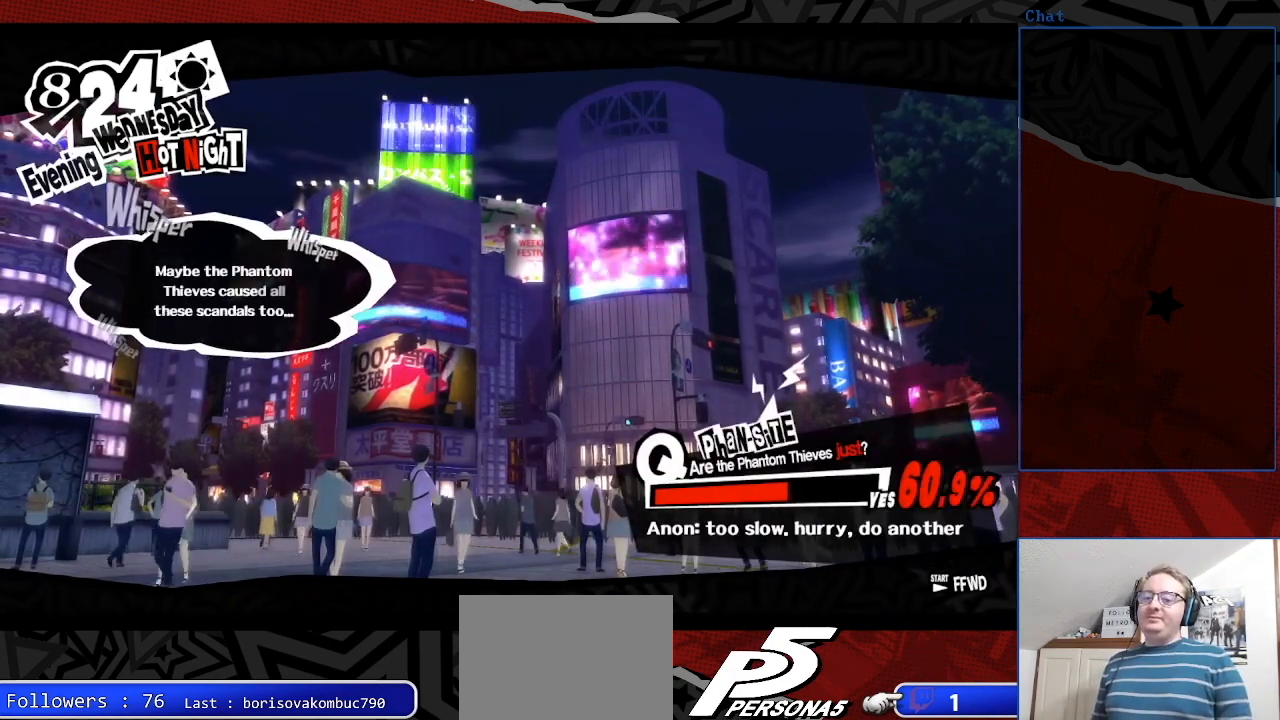
{"buttons": [], "left_stick": "center", "right_stick": "center", "events": []}
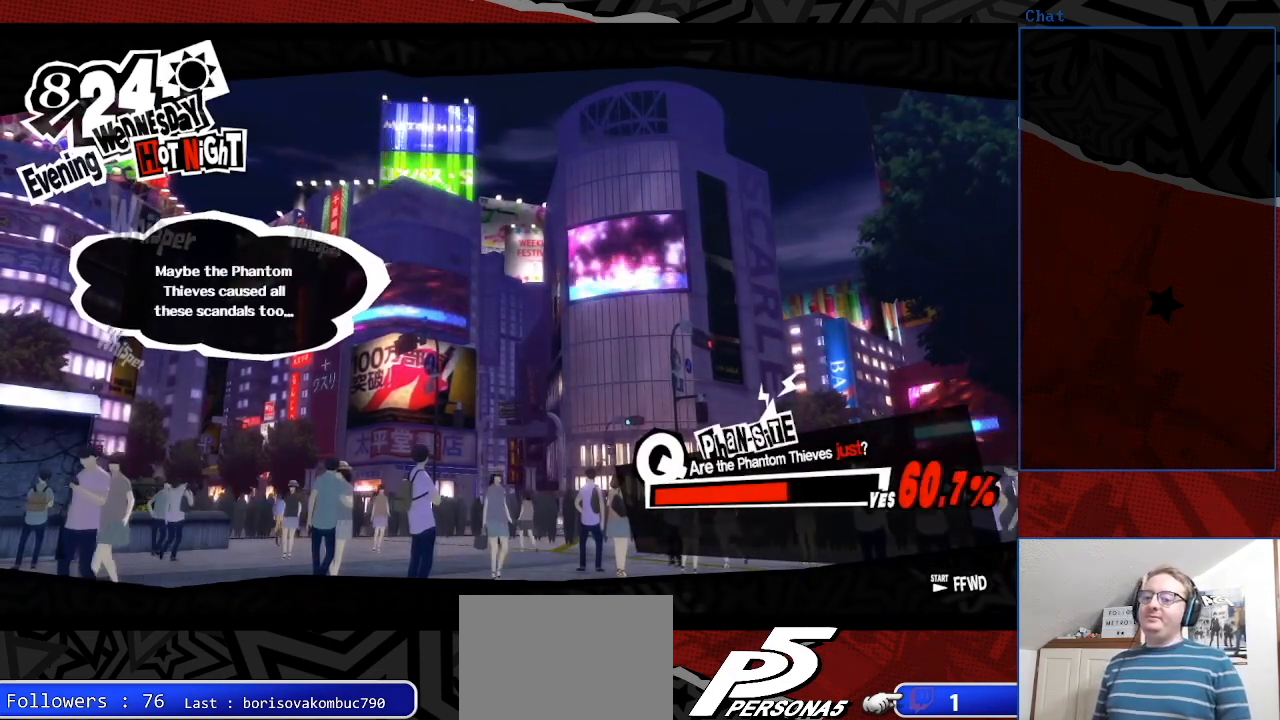
{"buttons": [], "left_stick": "center", "right_stick": "center", "events": []}
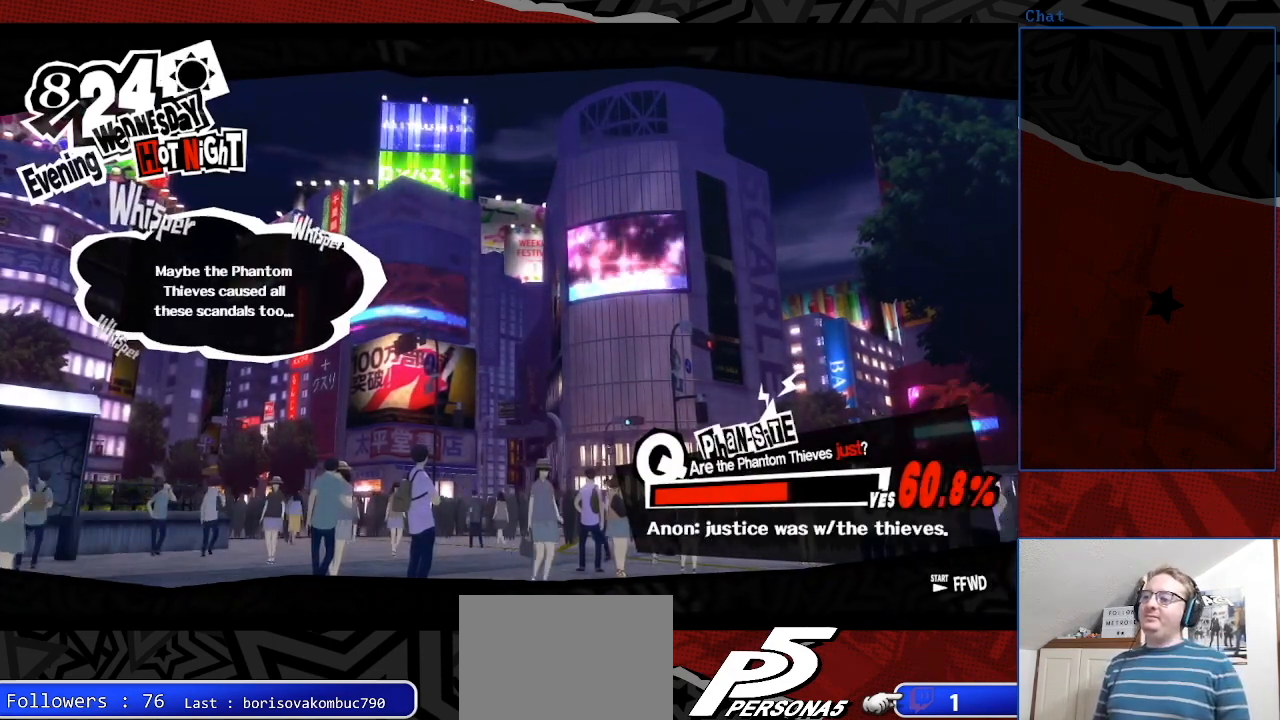
{"buttons": [], "left_stick": "center", "right_stick": "center", "events": []}
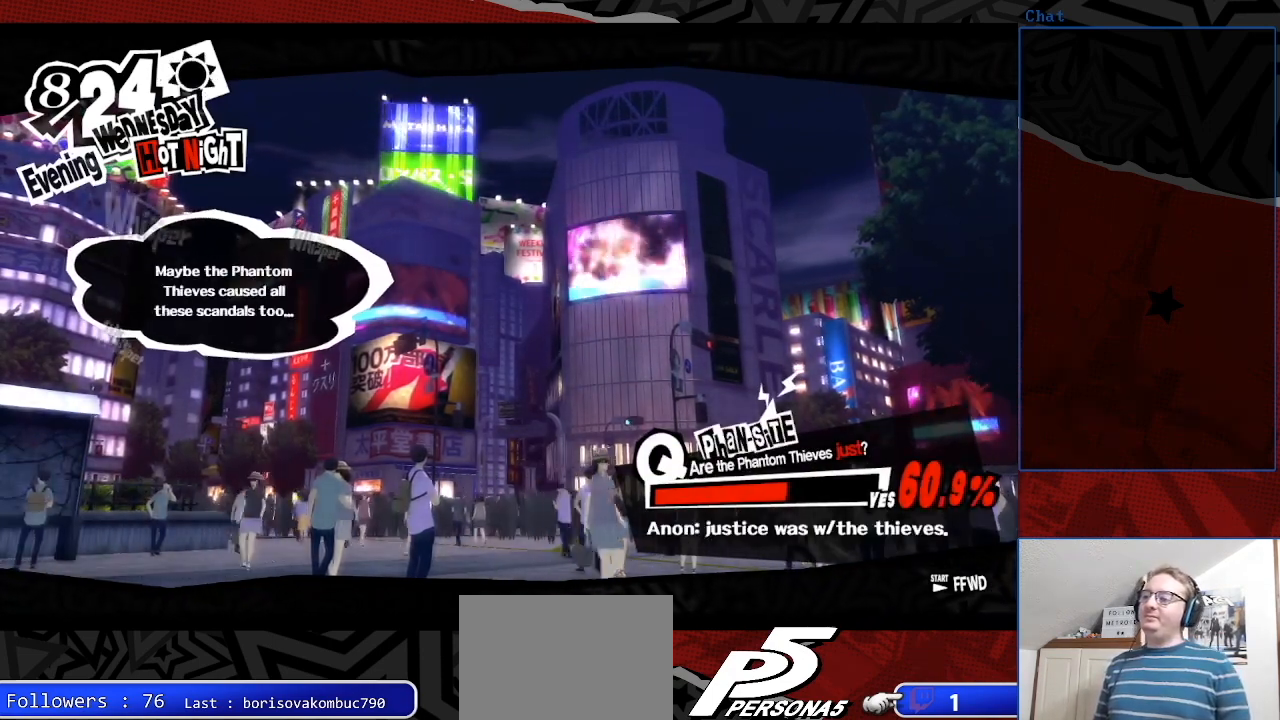
{"buttons": [], "left_stick": "center", "right_stick": "center", "events": []}
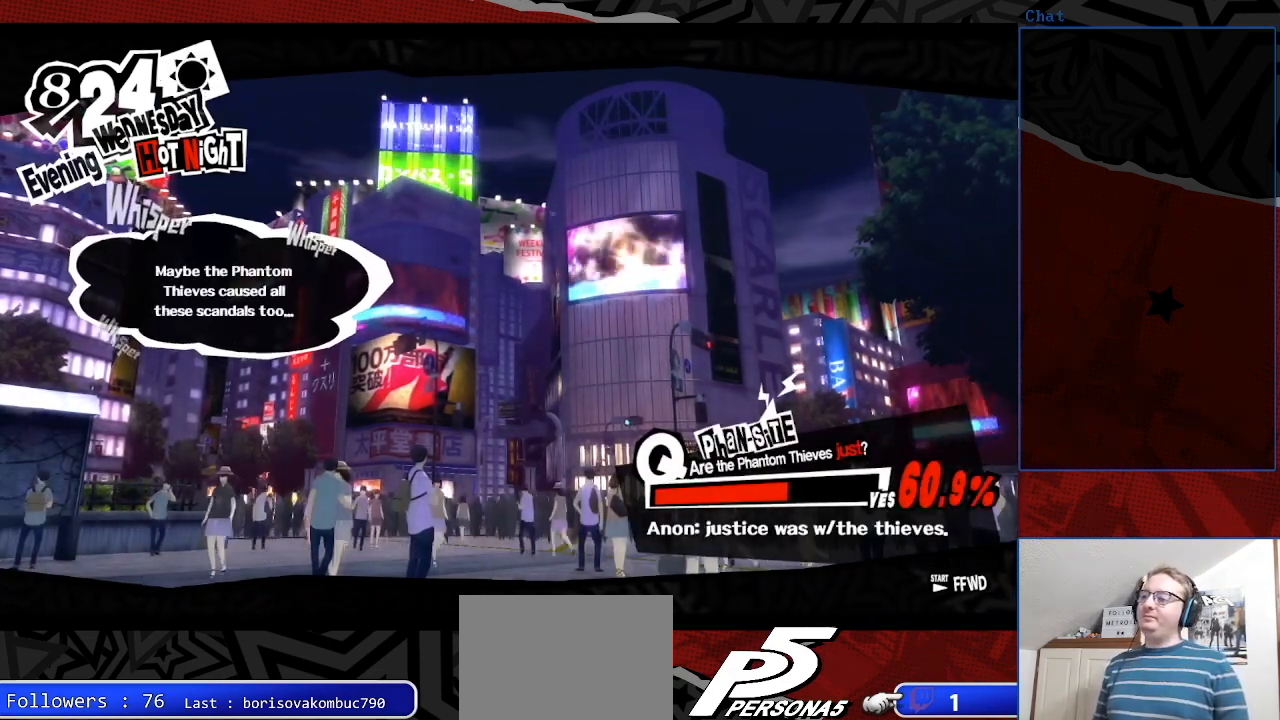
{"buttons": [], "left_stick": "center", "right_stick": "center", "events": [[200, "CROSS", "down"], [333, "CROSS", "up"]]}
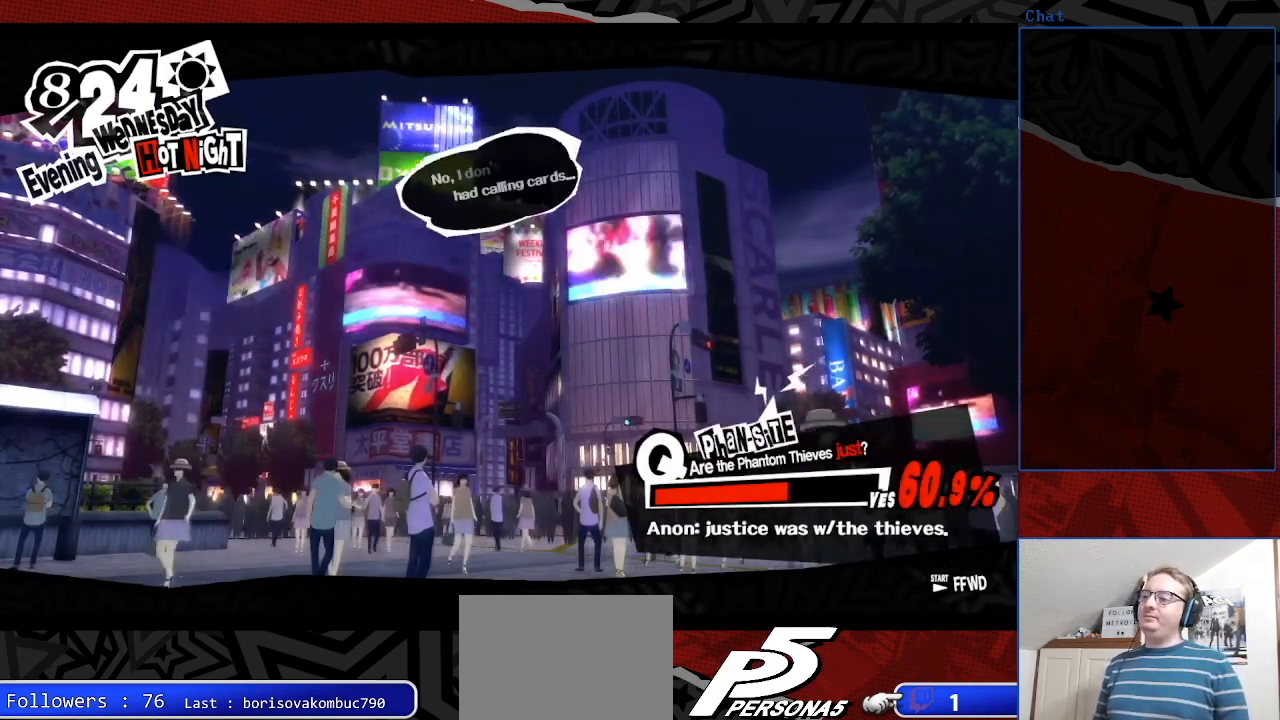
{"buttons": [], "left_stick": "center", "right_stick": "center", "events": []}
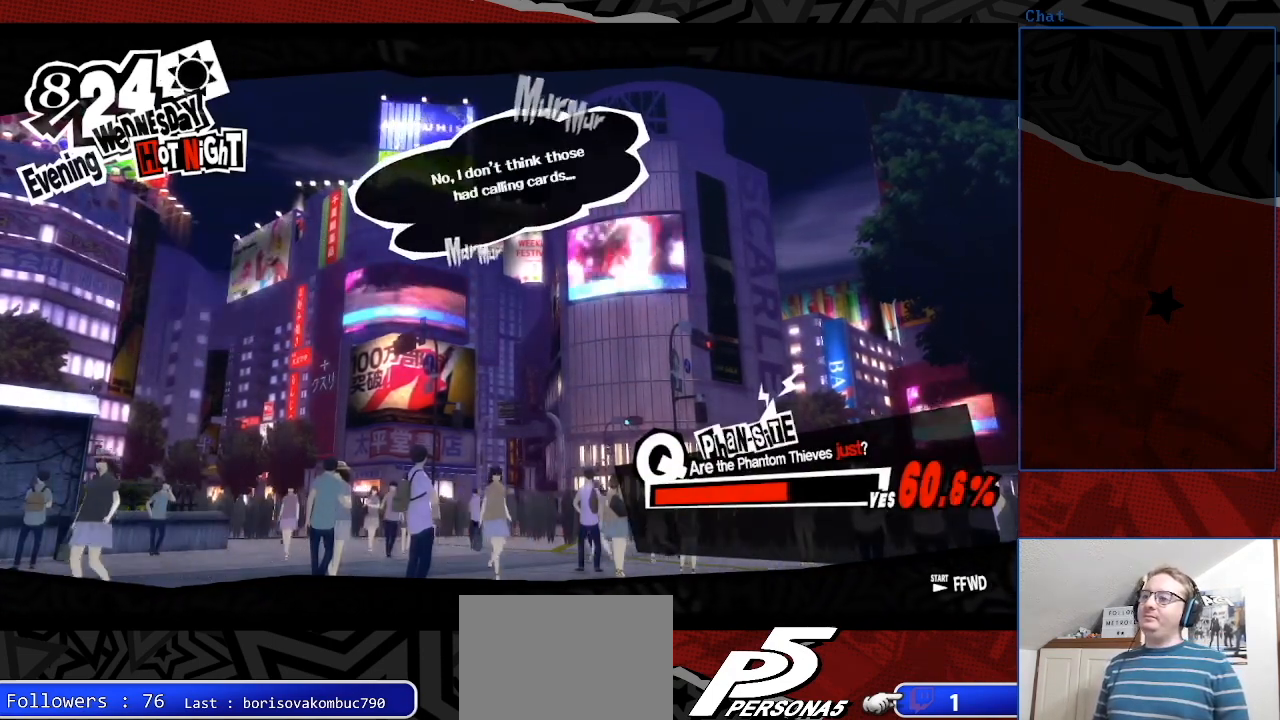
{"buttons": [], "left_stick": "center", "right_stick": "center", "events": []}
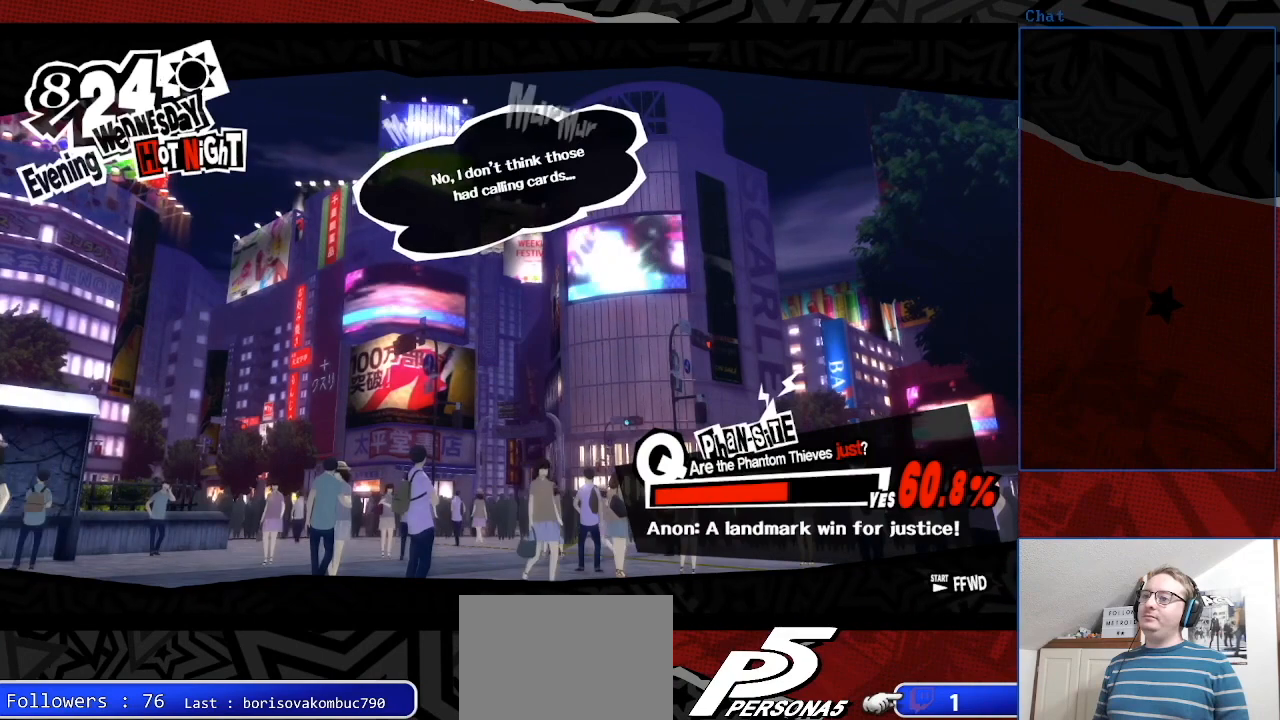
{"buttons": ["CROSS"], "left_stick": "center", "right_stick": "center", "events": [[467, "CROSS", "down"]]}
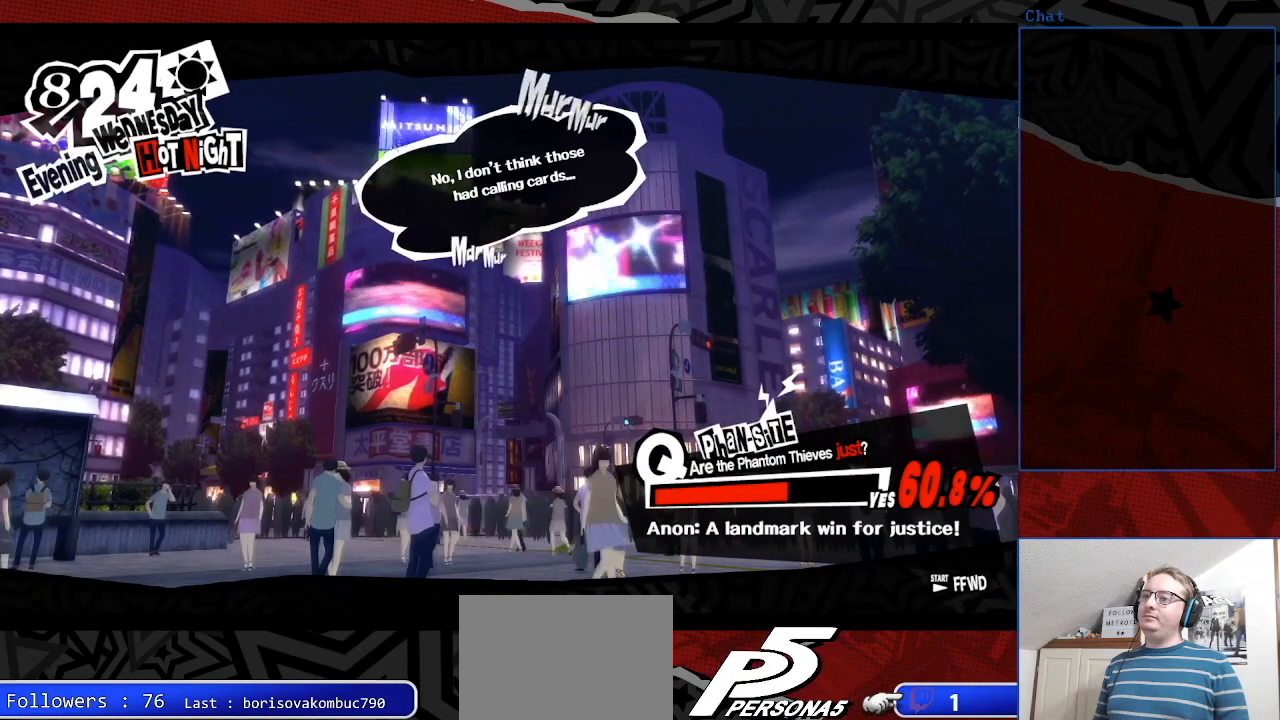
{"buttons": [], "left_stick": "center", "right_stick": "center", "events": [[100, "CROSS", "up"]]}
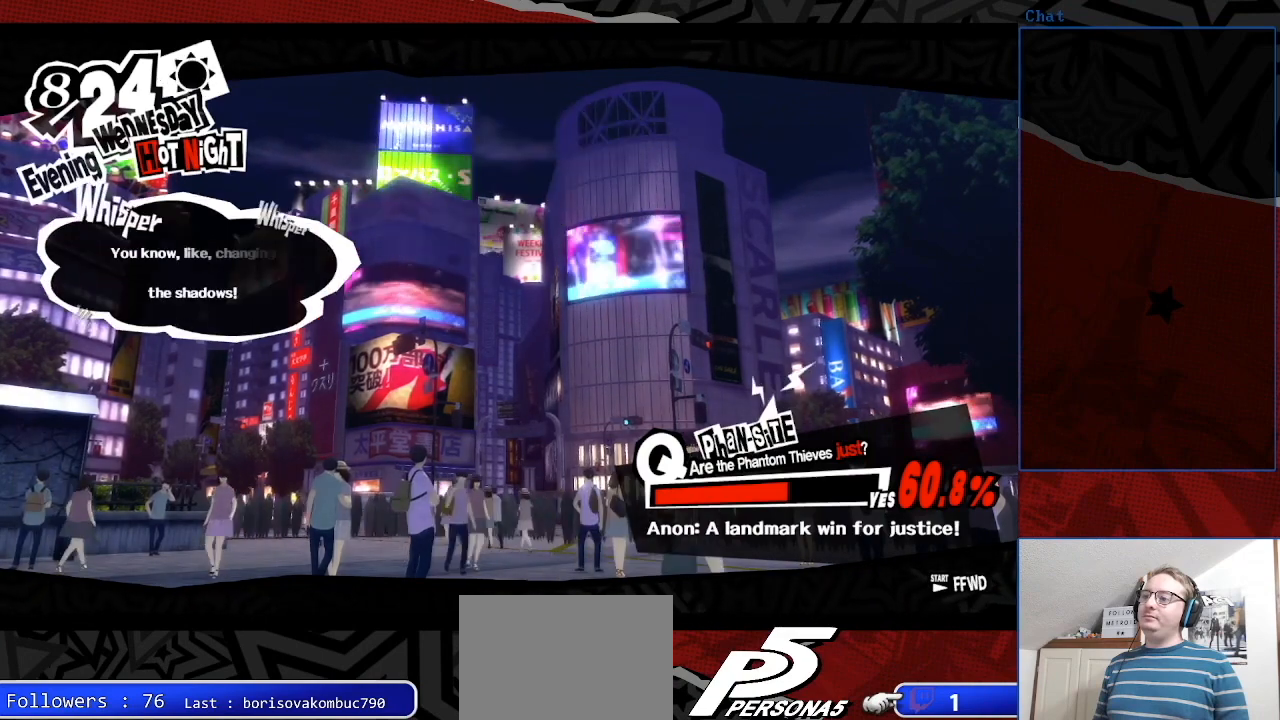
{"buttons": [], "left_stick": "center", "right_stick": "center", "events": []}
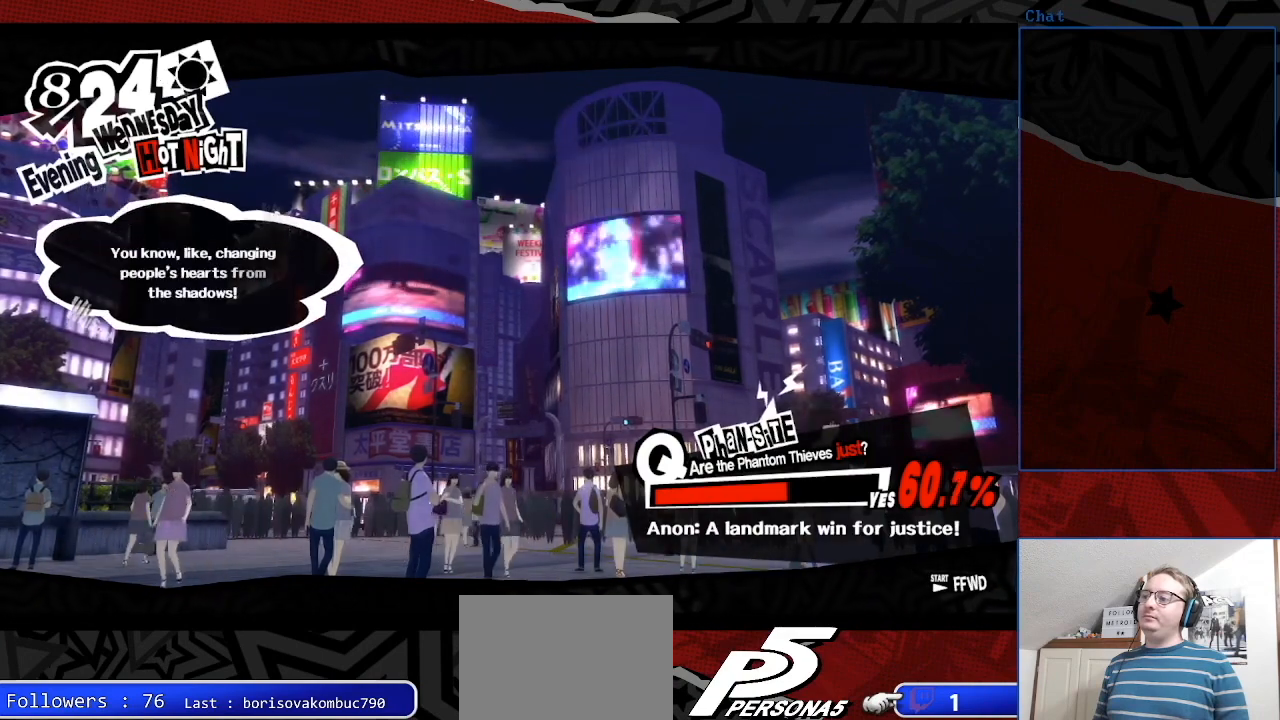
{"buttons": [], "left_stick": "center", "right_stick": "center", "events": []}
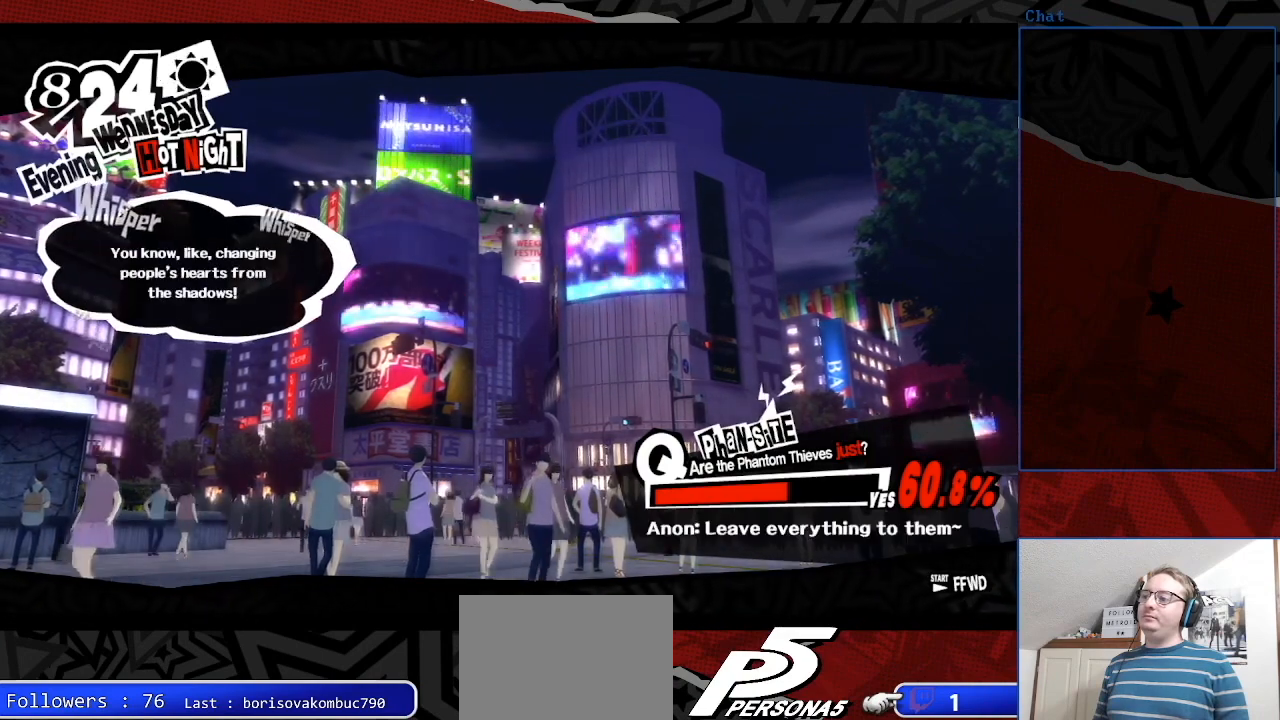
{"buttons": [], "left_stick": "center", "right_stick": "center", "events": []}
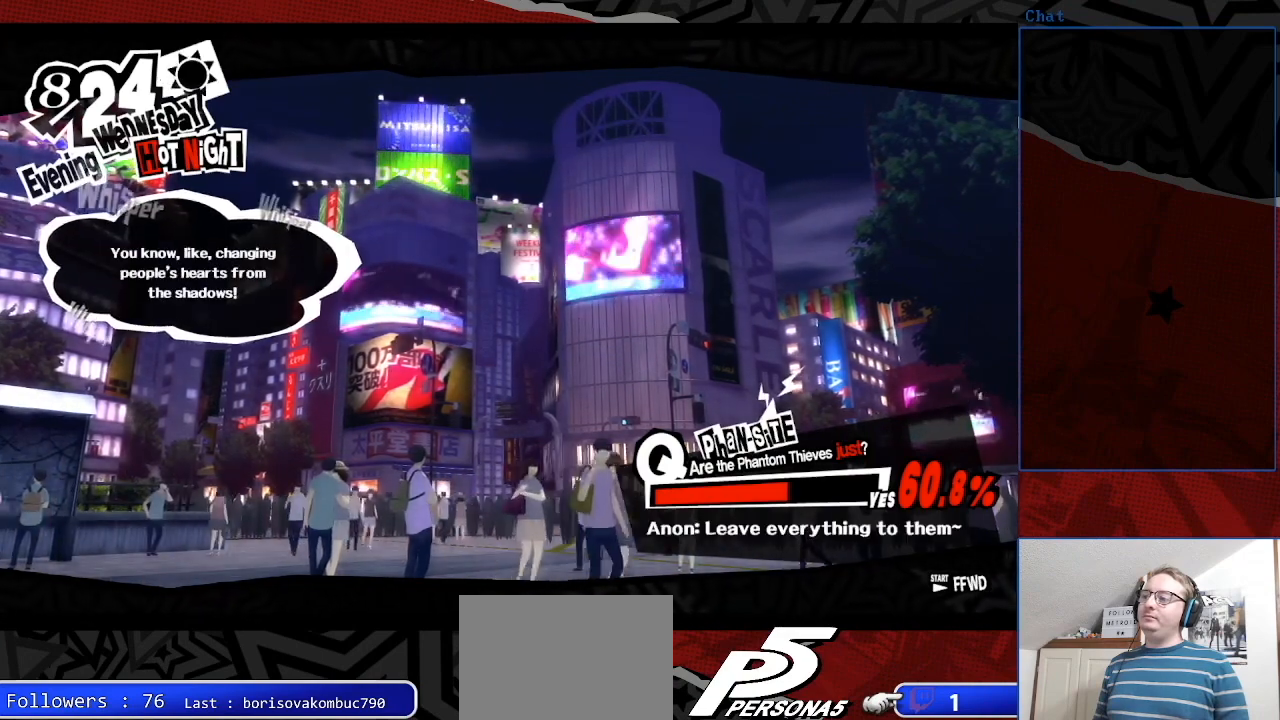
{"buttons": [], "left_stick": "center", "right_stick": "center", "events": []}
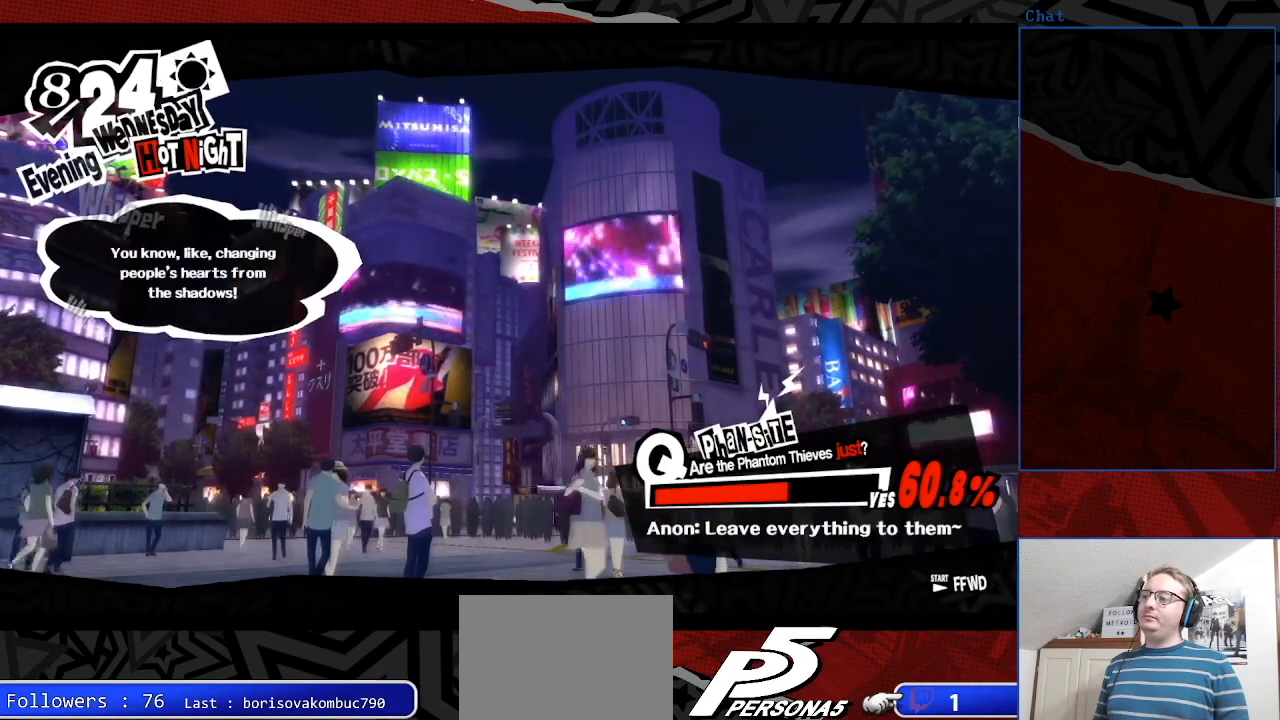
{"buttons": ["CROSS"], "left_stick": "center", "right_stick": "center", "events": [[333, "CROSS", "down"]]}
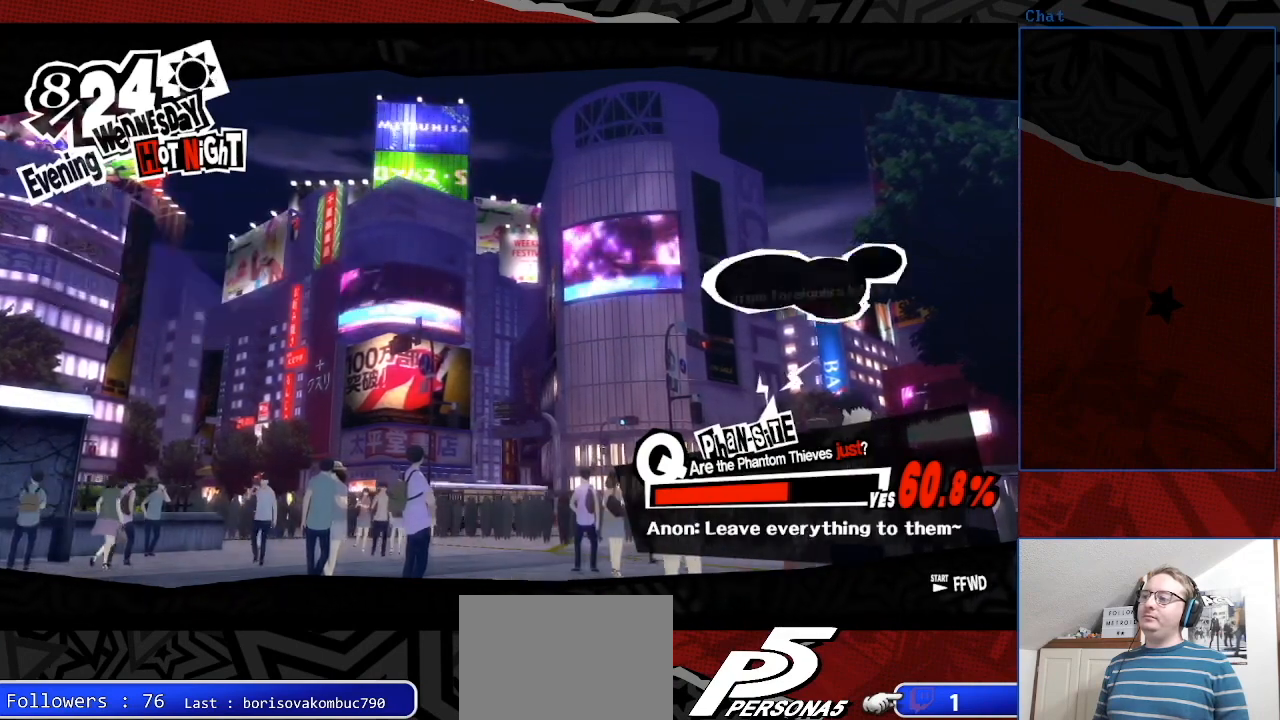
{"buttons": [], "left_stick": "center", "right_stick": "center", "events": [[33, "CROSS", "up"]]}
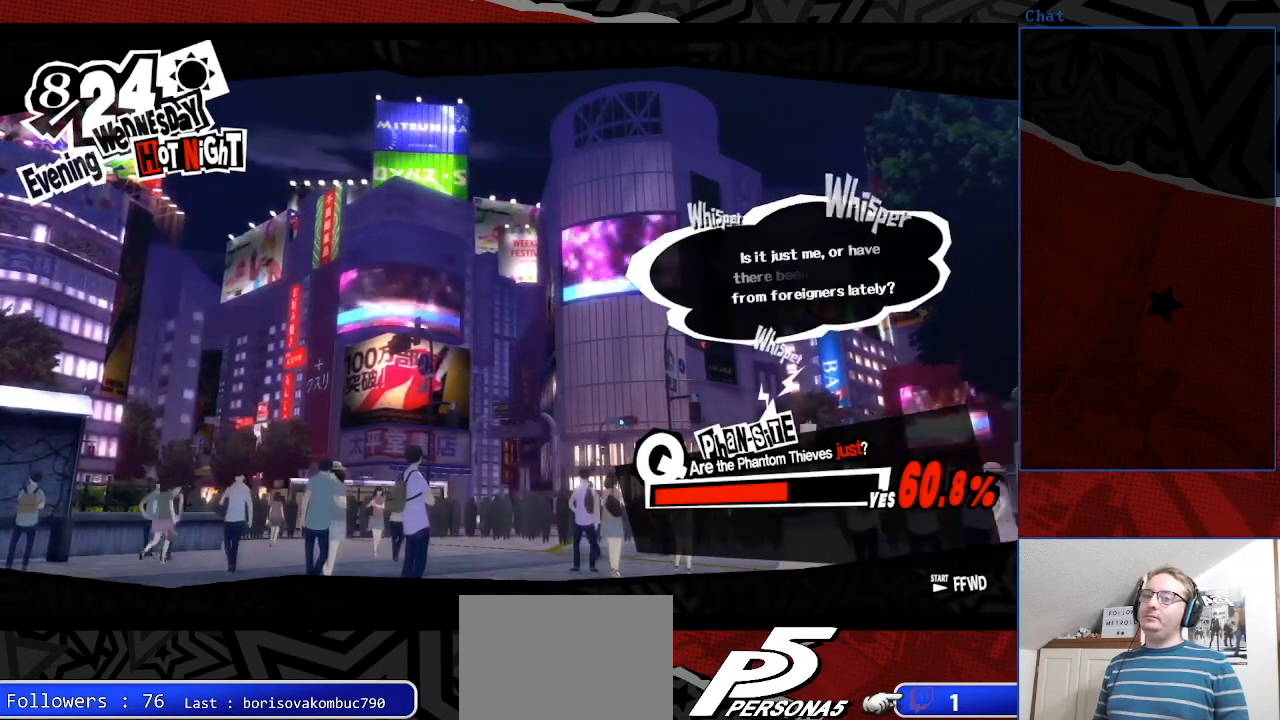
{"buttons": [], "left_stick": "center", "right_stick": "center", "events": []}
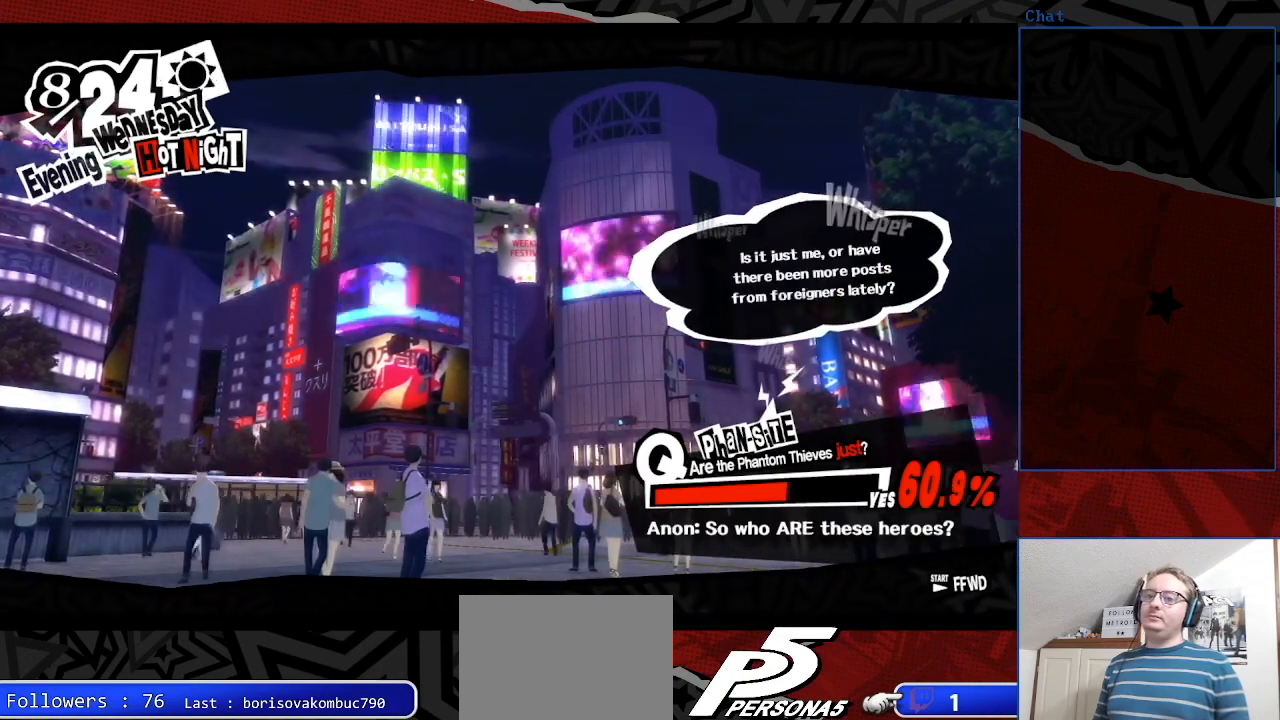
{"buttons": [], "left_stick": "center", "right_stick": "center", "events": [[300, "CROSS", "down"], [433, "CROSS", "up"]]}
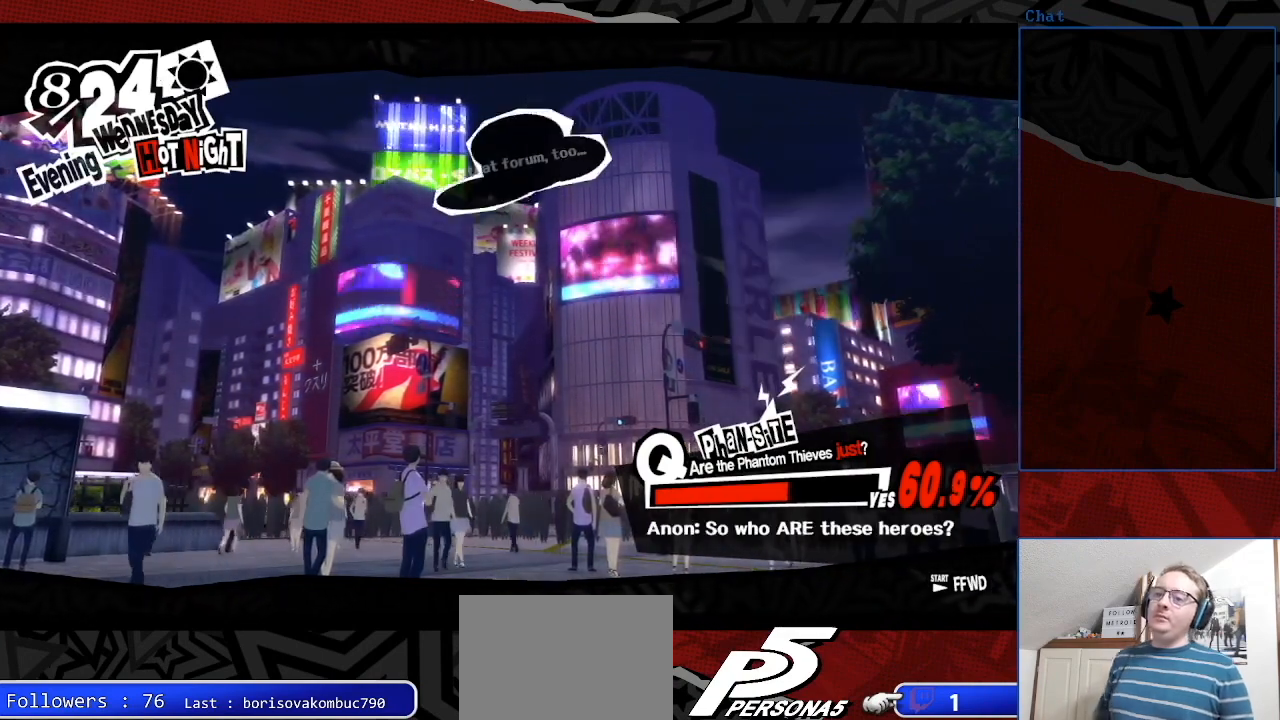
{"buttons": [], "left_stick": "center", "right_stick": "center", "events": []}
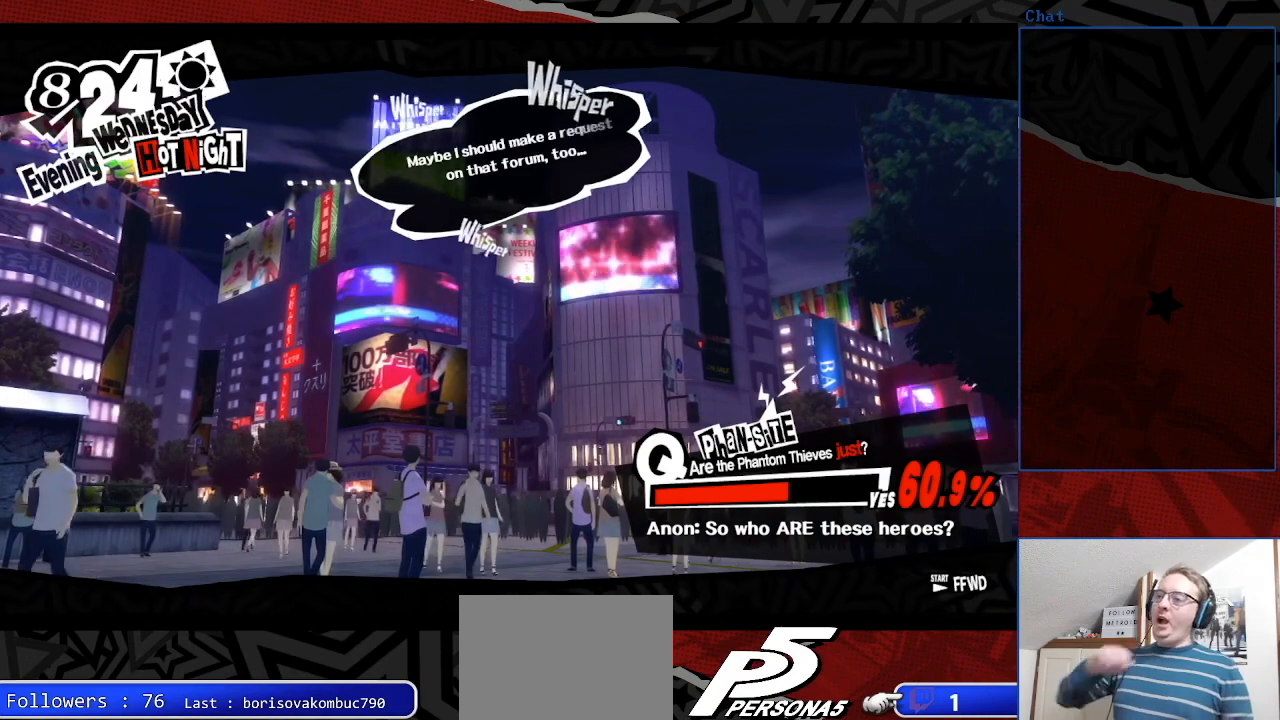
{"buttons": [], "left_stick": "center", "right_stick": "center", "events": []}
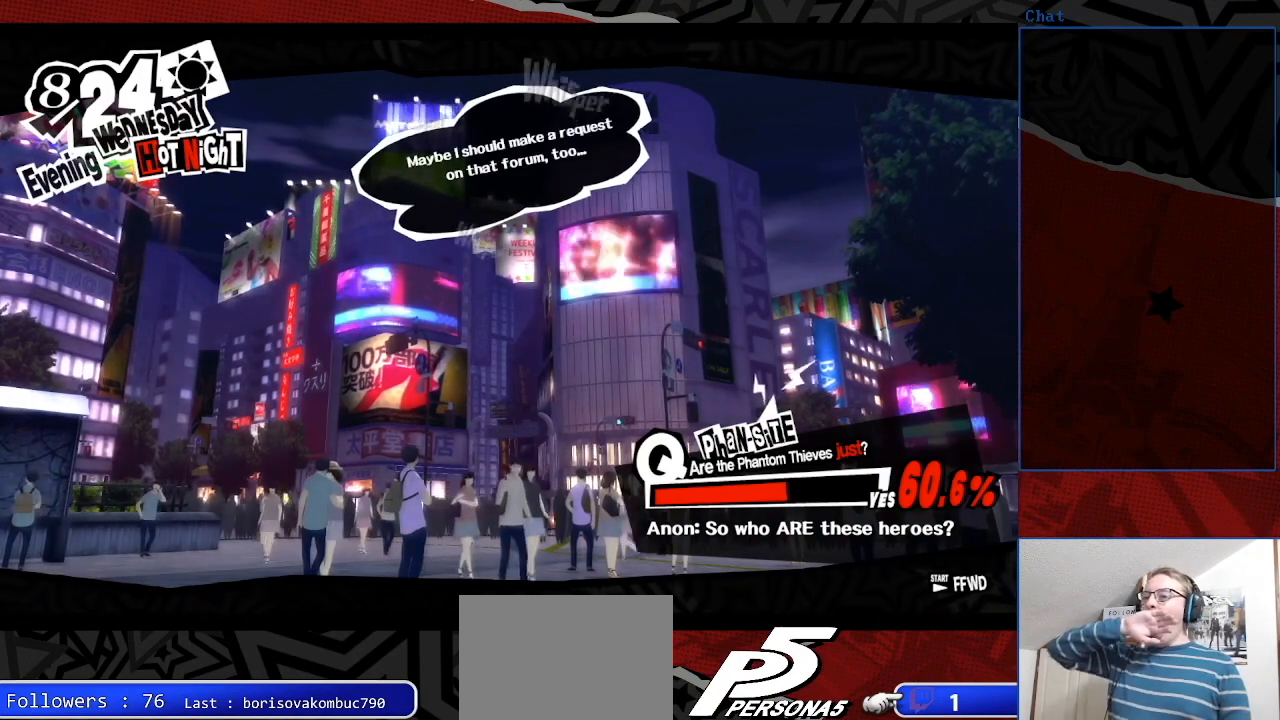
{"buttons": [], "left_stick": "center", "right_stick": "center", "events": [[200, "CROSS", "down"], [333, "CROSS", "up"]]}